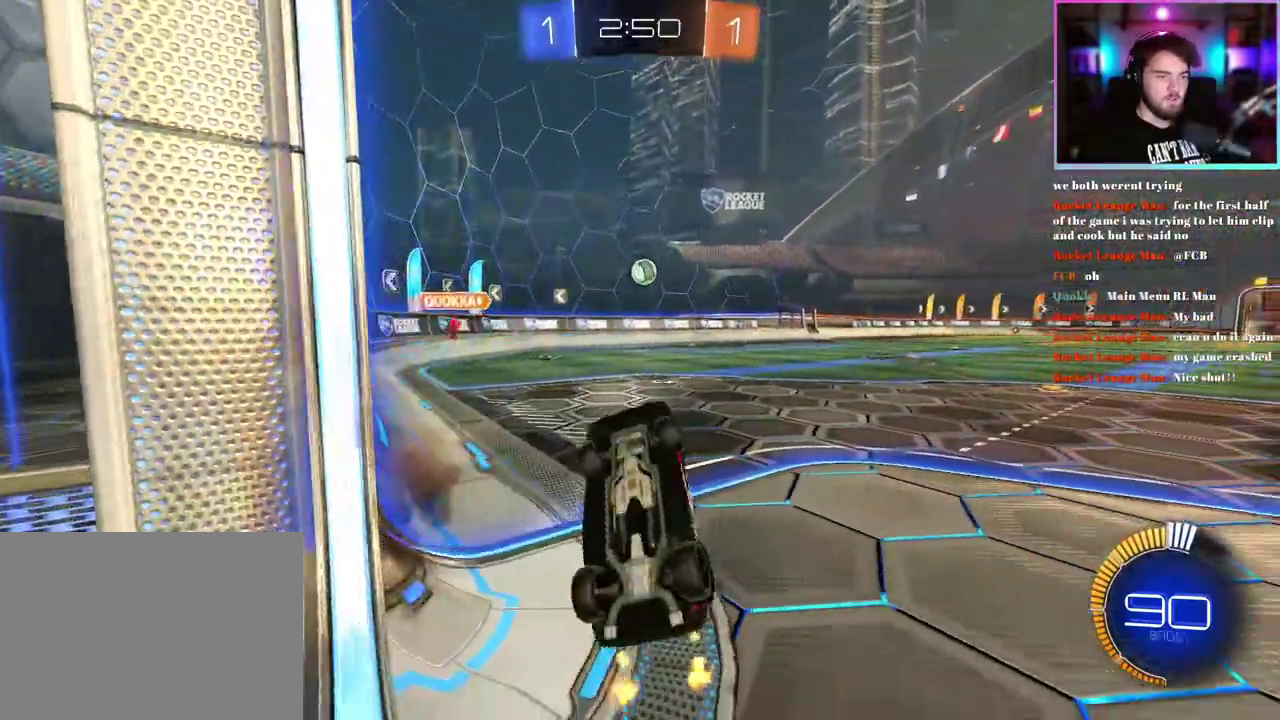
Gameplay with a controller (PlayStation layout); each line is a JSON object with the inputs held at the frame after it. "events" lists button and stick changes between this image and that frame as [ms after this image, input, new state], when the widget could be followed in between. This document gives stick clicks only as held states, not as events. Not read: right_stick.
{"buttons": ["SQUARE", "R2"], "left_stick": "right", "events": [[183, "left_stick", "right"], [417, "L1", "up"]]}
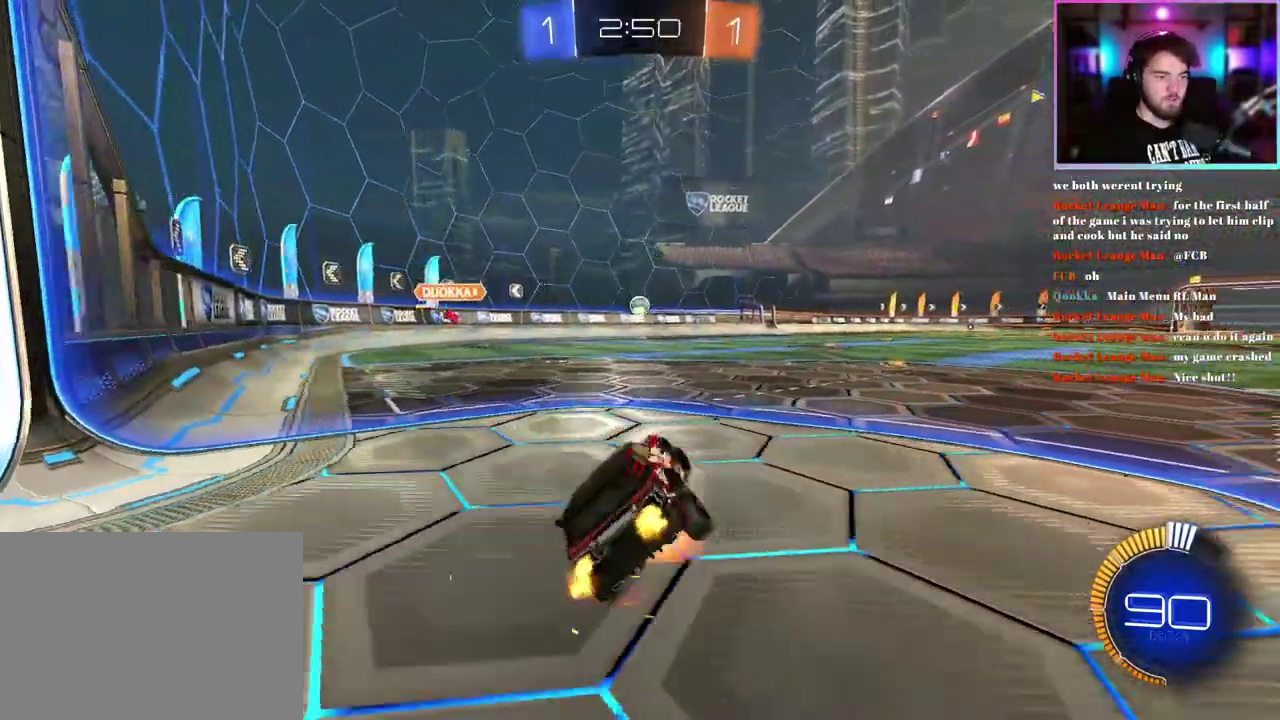
{"buttons": ["R2"], "left_stick": "right", "events": [[217, "SQUARE", "up"]]}
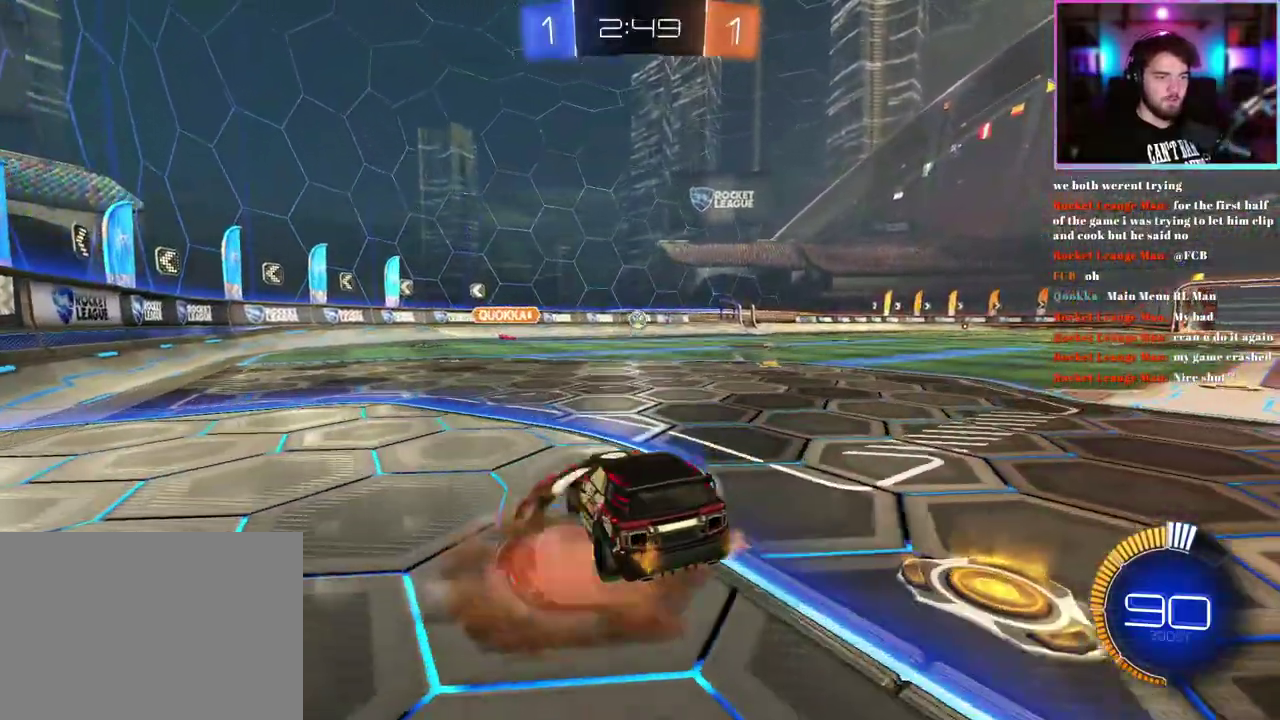
{"buttons": ["L1", "R2"], "left_stick": "down-left", "events": [[33, "left_stick", "up-right"], [67, "L1", "down"], [217, "left_stick", "down"], [400, "left_stick", "down-left"]]}
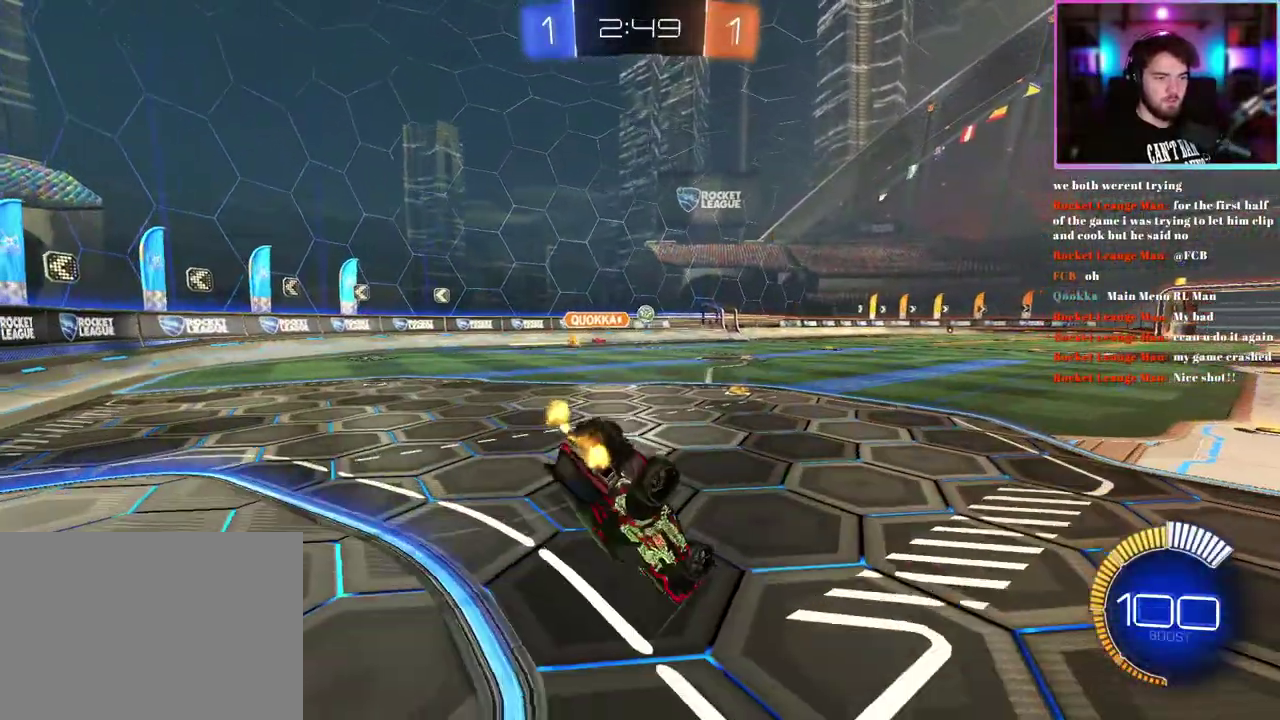
{"buttons": ["R1", "R2"], "left_stick": "down", "events": [[217, "R1", "down"], [417, "left_stick", "down"], [450, "L1", "up"]]}
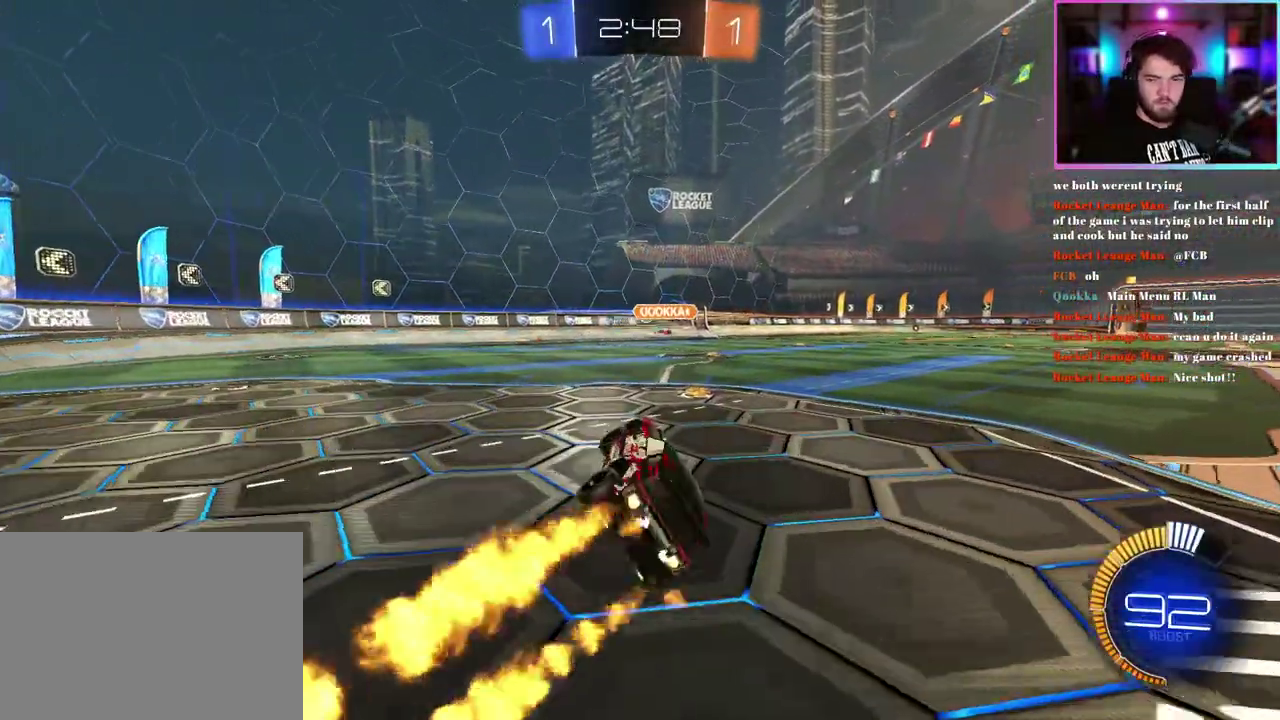
{"buttons": ["R2"], "left_stick": "center", "events": [[17, "left_stick", "down-right"], [117, "R1", "up"], [417, "left_stick", "center"]]}
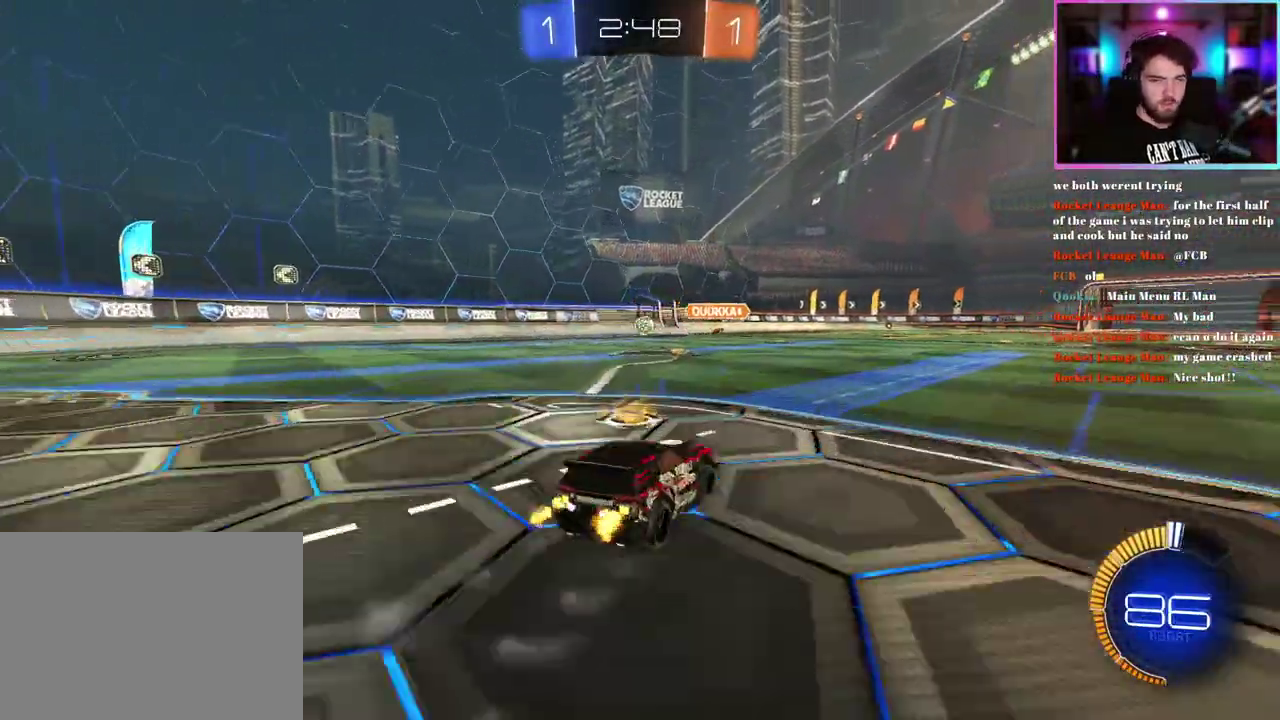
{"buttons": ["L1", "R1", "R2"], "left_stick": "down-left", "events": [[50, "left_stick", "up"], [67, "L1", "down"], [233, "left_stick", "down-left"], [383, "R1", "down"]]}
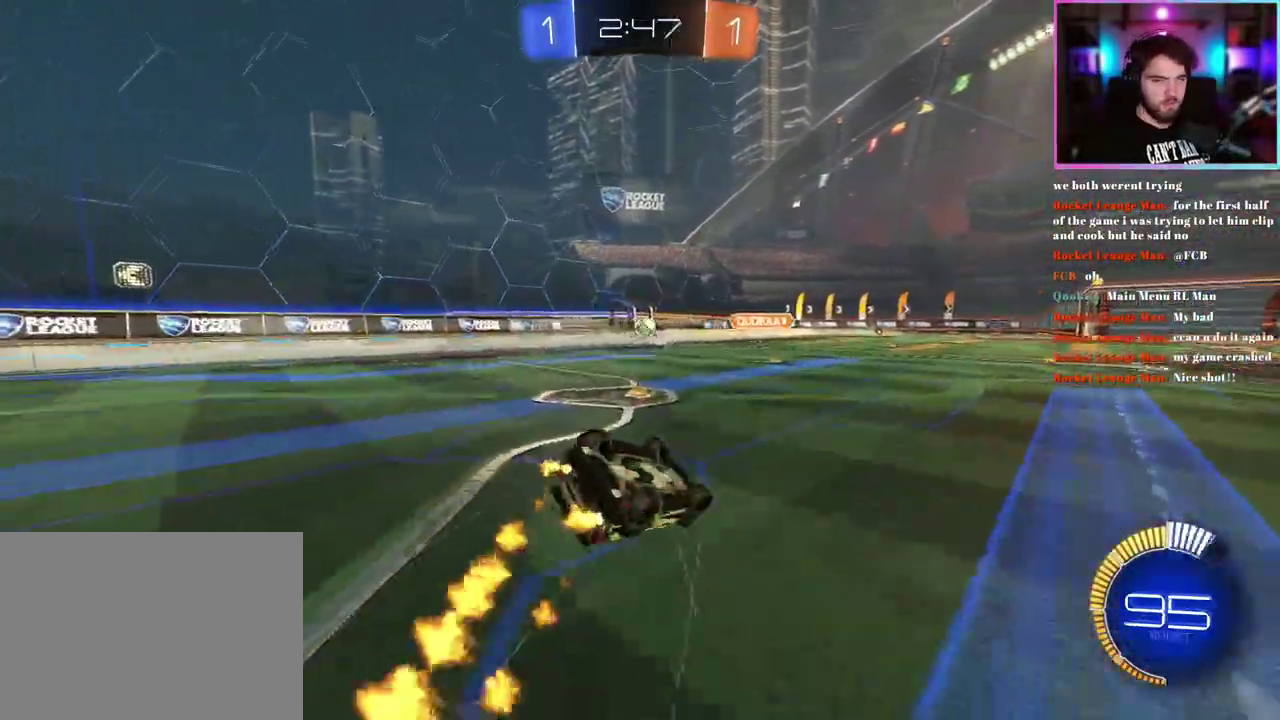
{"buttons": ["R2"], "left_stick": "center", "events": [[167, "R1", "up"], [333, "L1", "up"], [450, "left_stick", "center"]]}
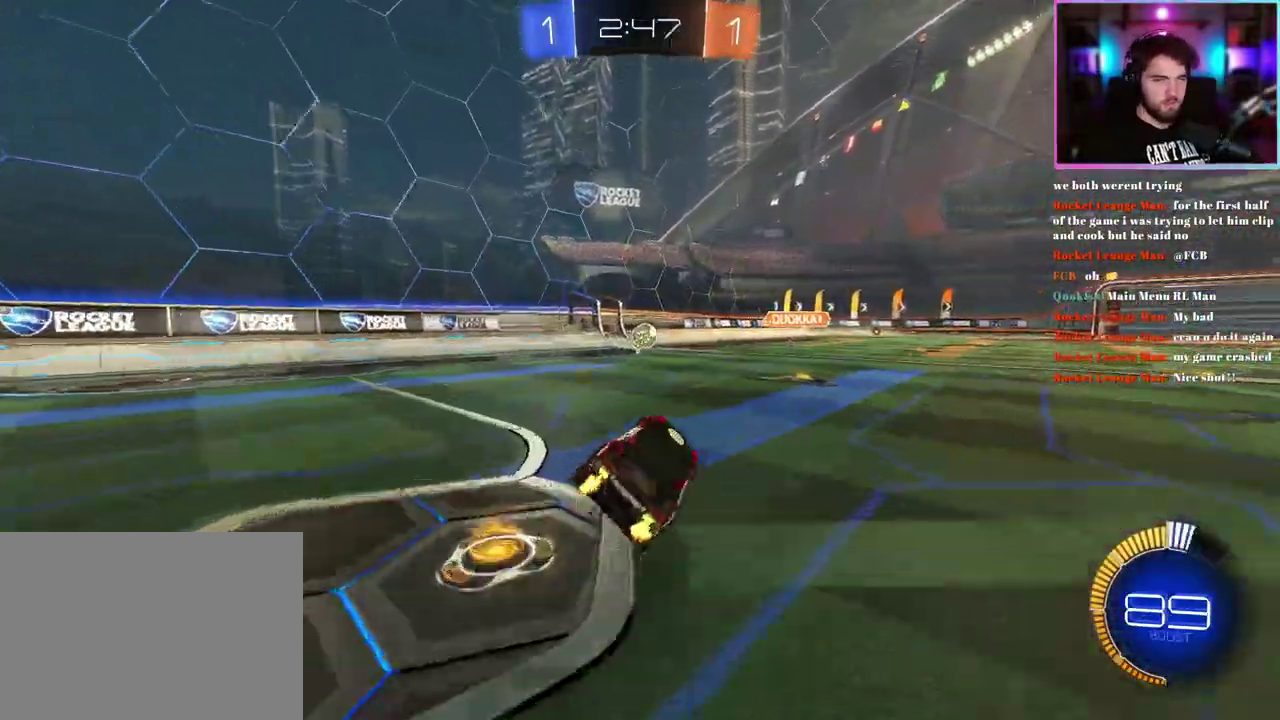
{"buttons": ["R2"], "left_stick": "center", "events": []}
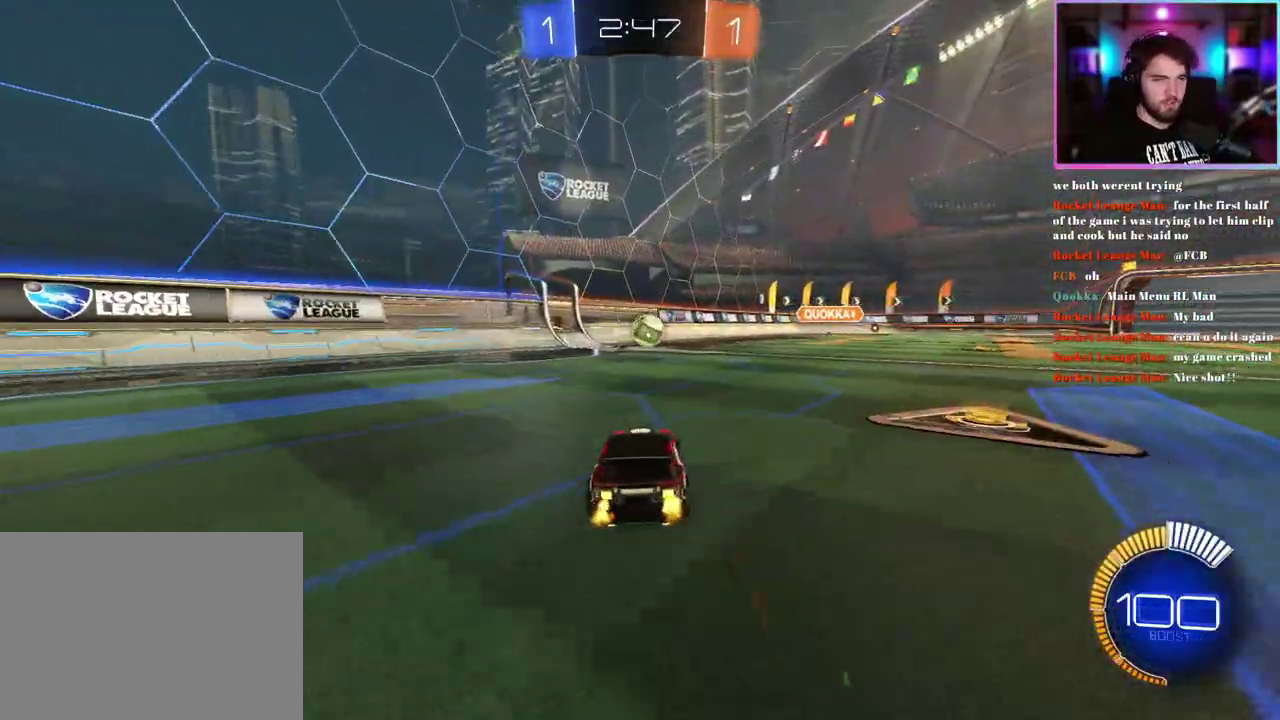
{"buttons": ["R2"], "left_stick": "center", "events": []}
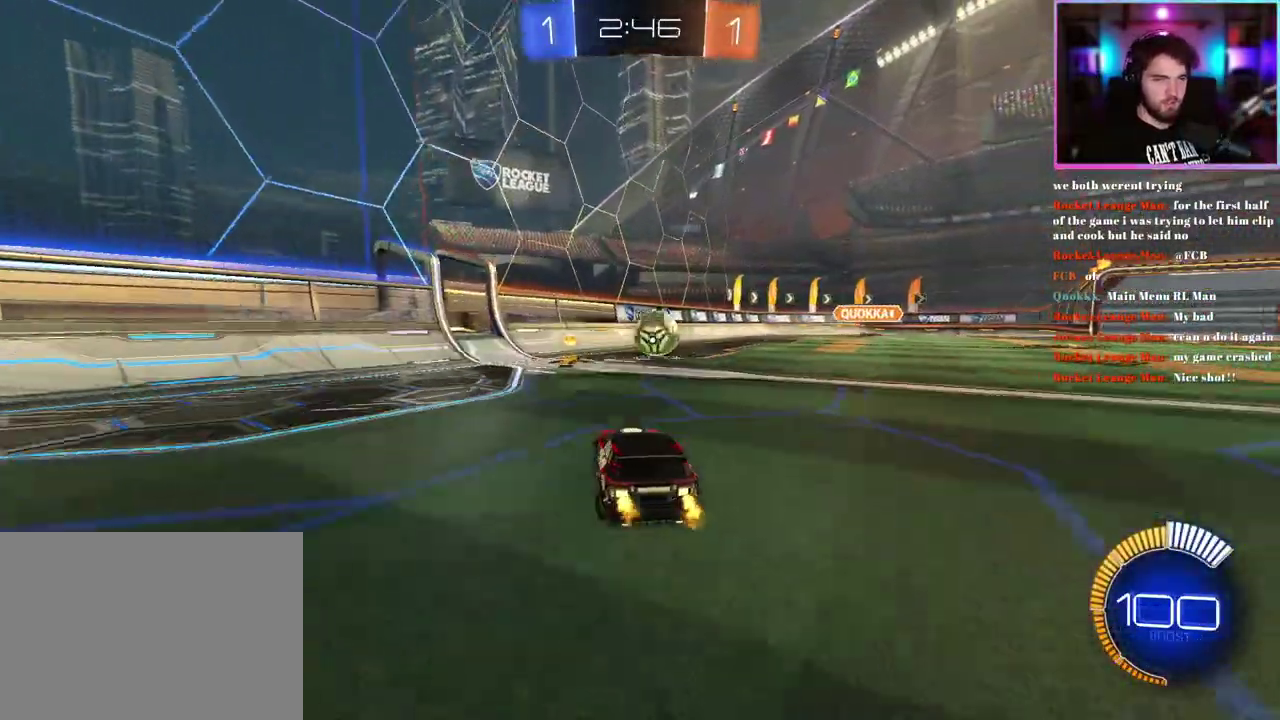
{"buttons": ["R2"], "left_stick": "down-right", "events": [[100, "TRIANGLE", "down"], [217, "TRIANGLE", "up"], [450, "left_stick", "down-right"]]}
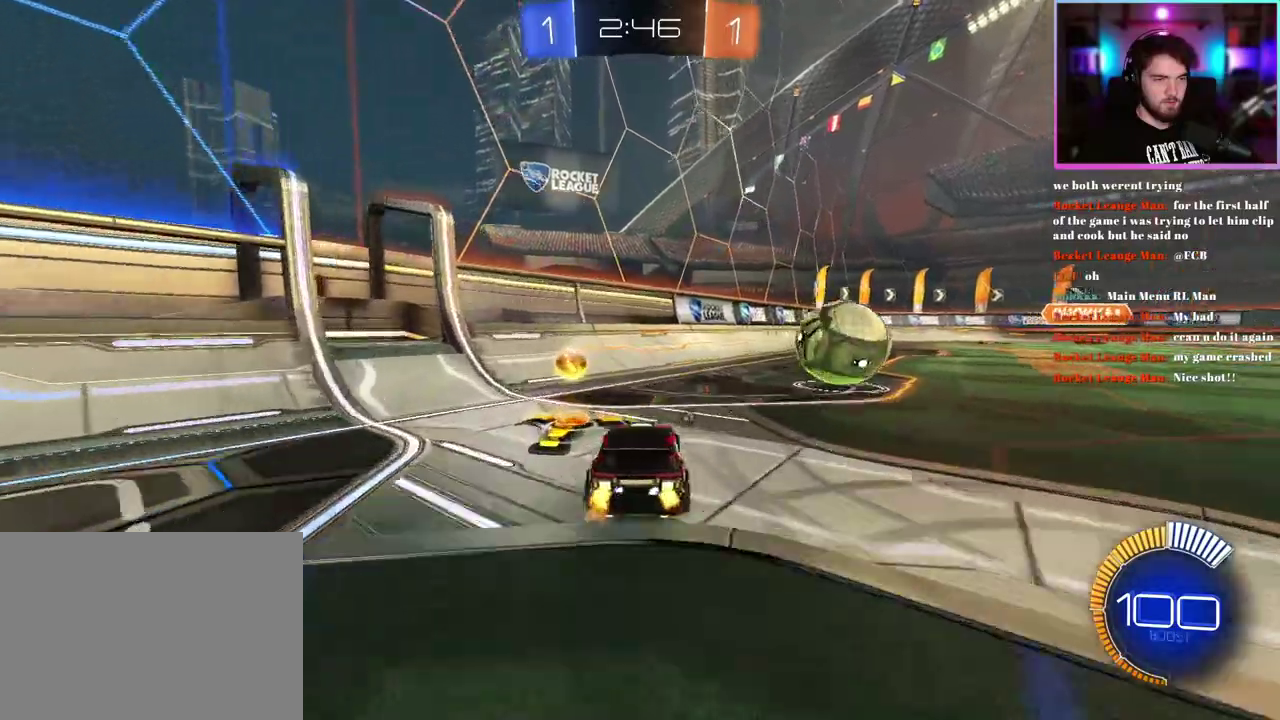
{"buttons": ["R2"], "left_stick": "down-right", "events": [[150, "left_stick", "center"], [200, "L2", "down"], [200, "R2", "up"], [417, "L2", "up"], [467, "R2", "down"], [483, "left_stick", "down-right"]]}
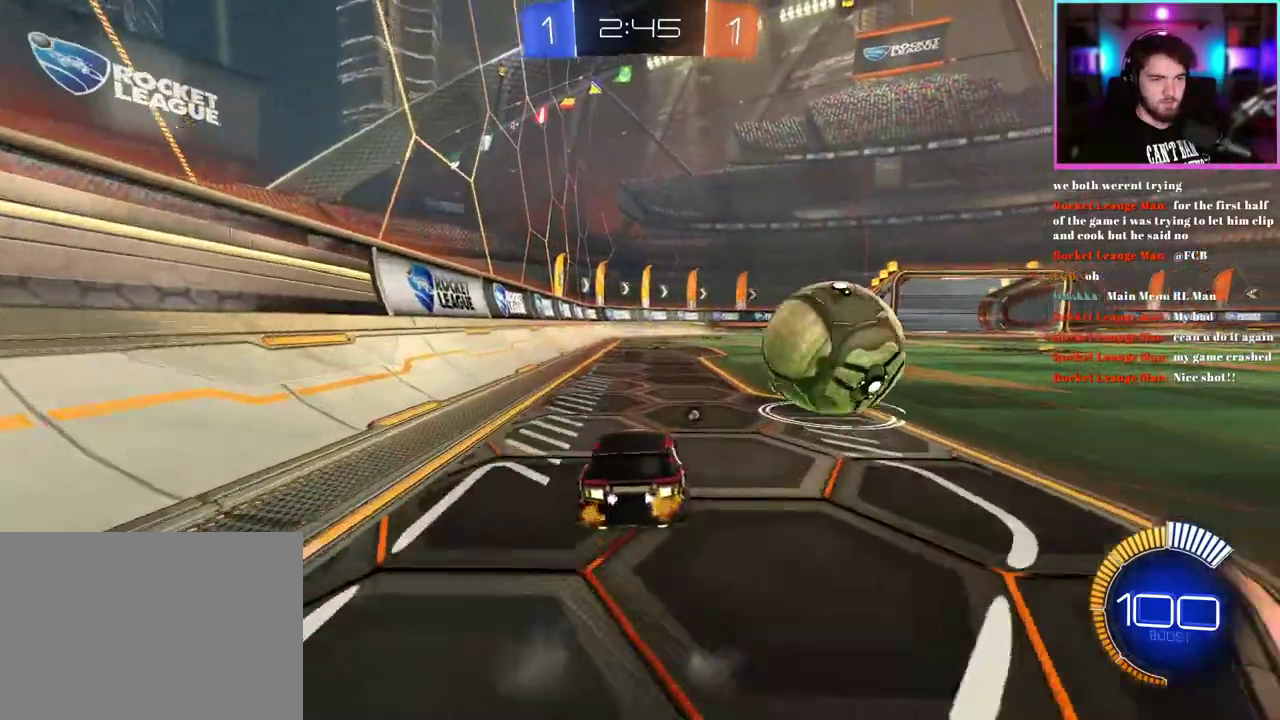
{"buttons": ["R2"], "left_stick": "down-right", "events": [[133, "left_stick", "center"], [400, "left_stick", "down-right"]]}
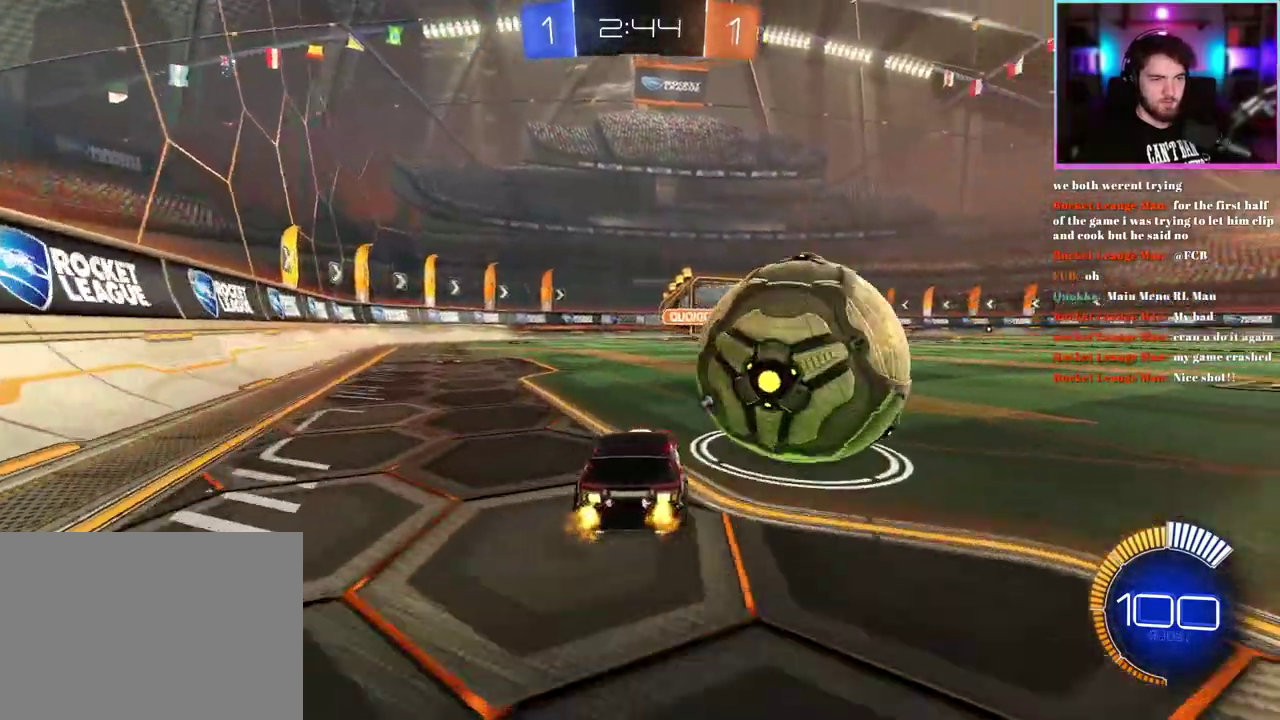
{"buttons": ["R1", "R2"], "left_stick": "center", "events": [[317, "R1", "down"], [383, "left_stick", "center"]]}
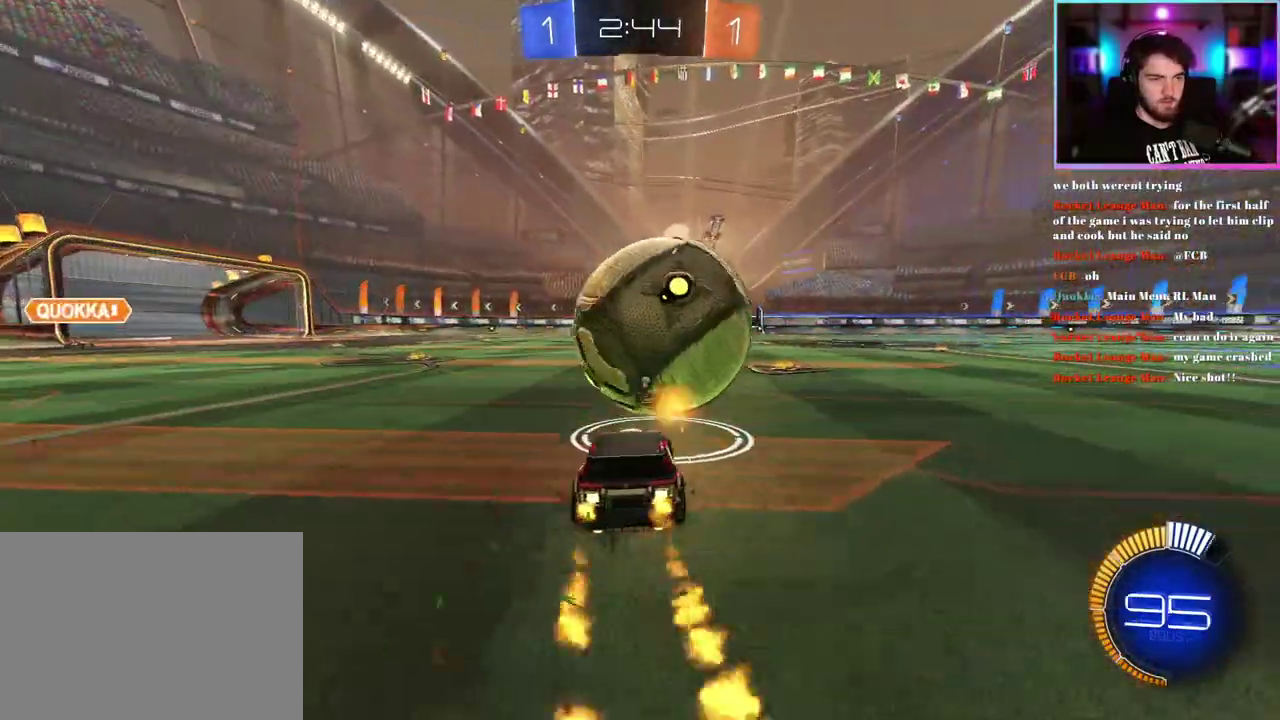
{"buttons": ["R1", "R2"], "left_stick": "center", "events": [[167, "R1", "up"], [217, "left_stick", "left"], [367, "left_stick", "center"], [450, "R1", "down"]]}
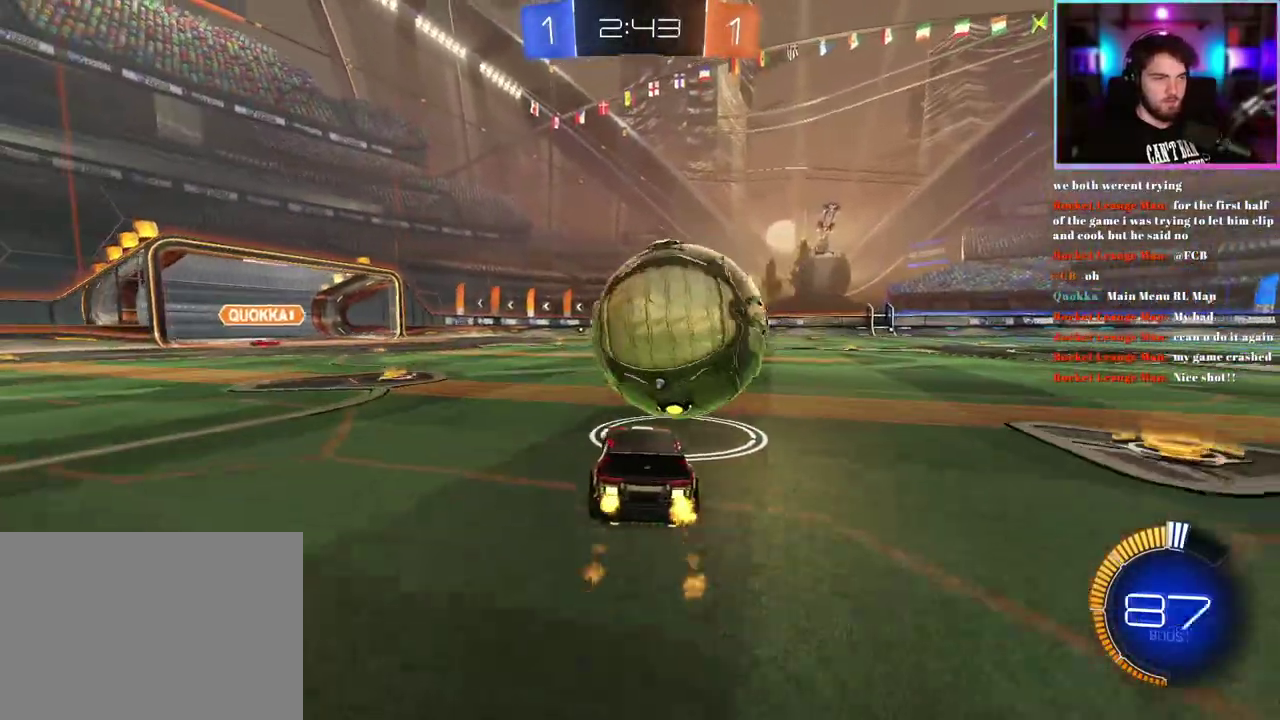
{"buttons": ["R1", "R2"], "left_stick": "right", "events": [[150, "R1", "up"], [300, "R1", "down"], [500, "left_stick", "right"]]}
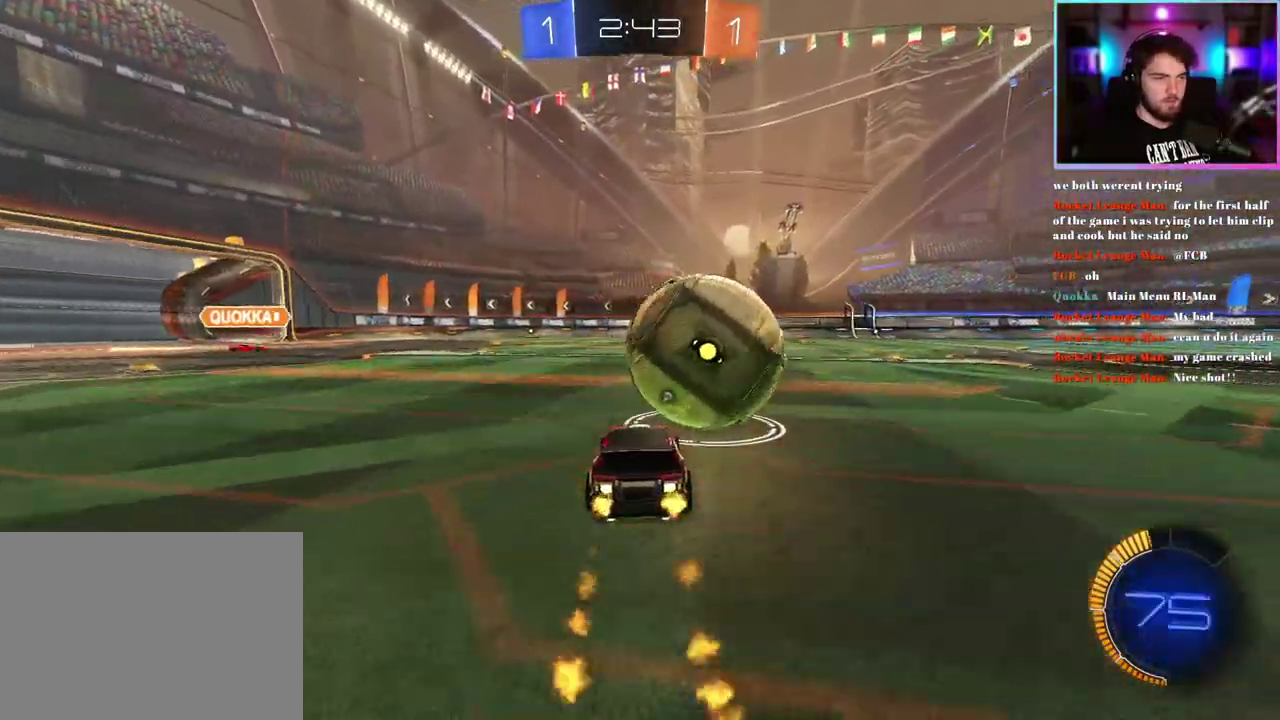
{"buttons": ["R1", "R2"], "left_stick": "left"}
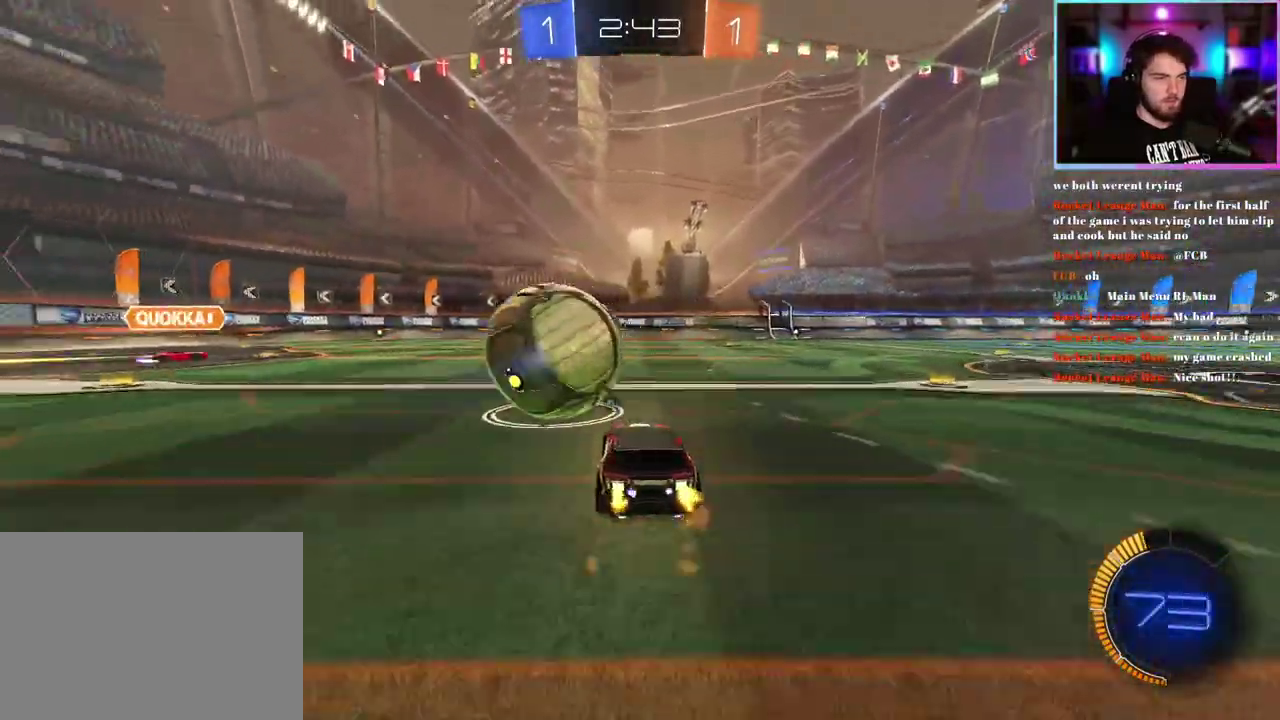
{"buttons": ["L1", "R1", "R2"], "left_stick": "down-left"}
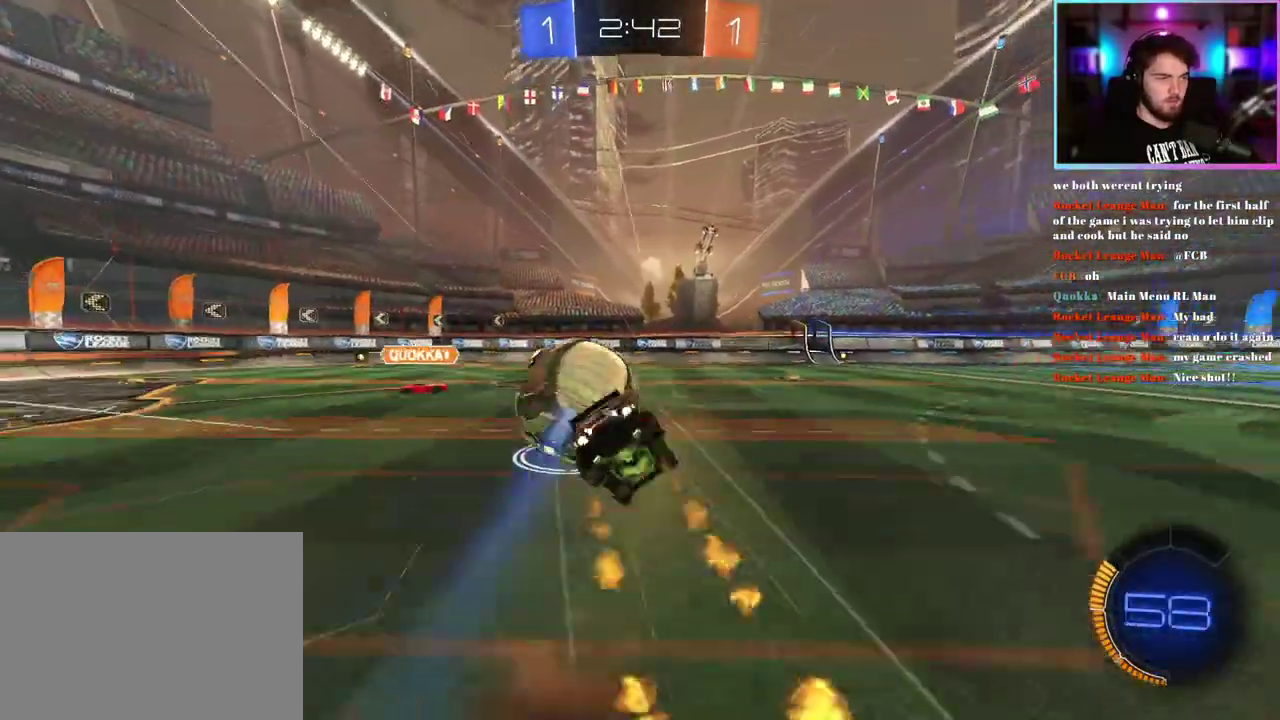
{"buttons": ["L1", "R2"], "left_stick": "down-left", "events": [[383, "R1", "up"]]}
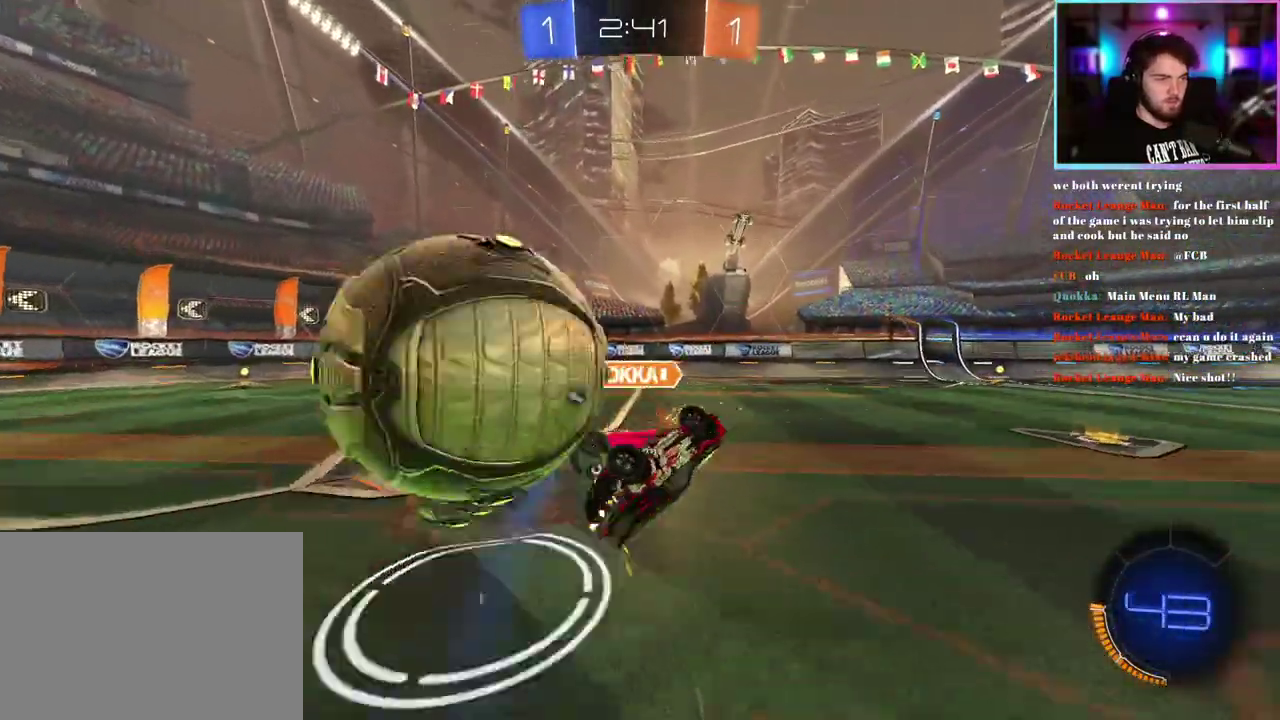
{"buttons": ["R2"], "left_stick": "up-left", "events": [[250, "left_stick", "center"], [267, "L1", "up"], [500, "left_stick", "up-left"]]}
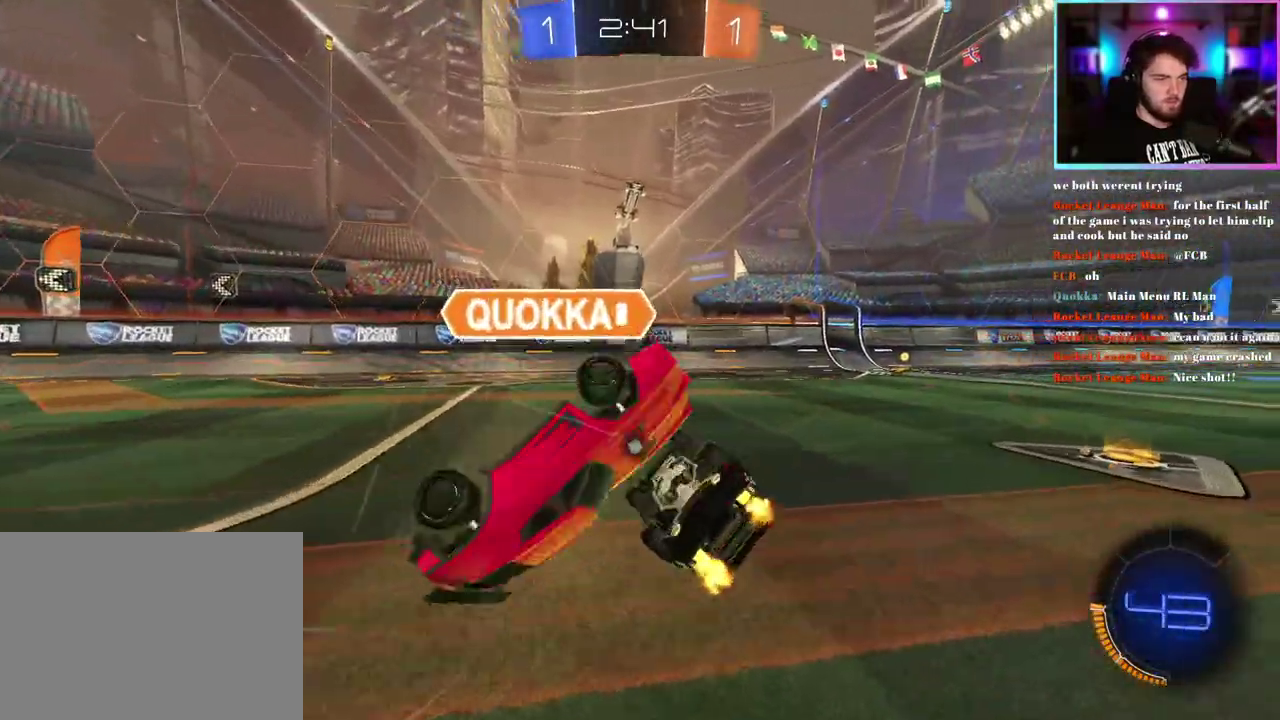
{"buttons": ["L1", "R2"], "left_stick": "center", "events": [[50, "TRIANGLE", "down"], [83, "L1", "down"], [167, "TRIANGLE", "up"], [217, "left_stick", "down-left"], [267, "left_stick", "down"], [417, "left_stick", "center"]]}
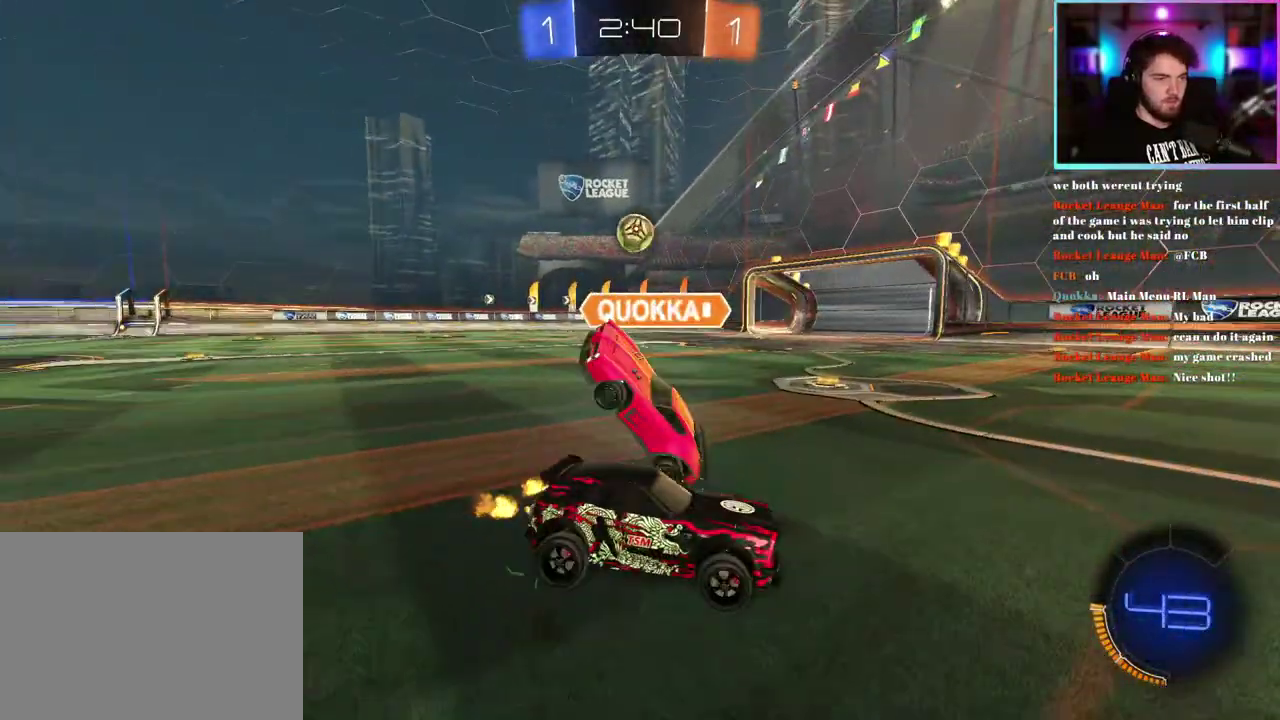
{"buttons": ["R1", "R2"], "left_stick": "up-left", "events": [[50, "left_stick", "up-left"], [150, "L1", "up"], [200, "R1", "down"]]}
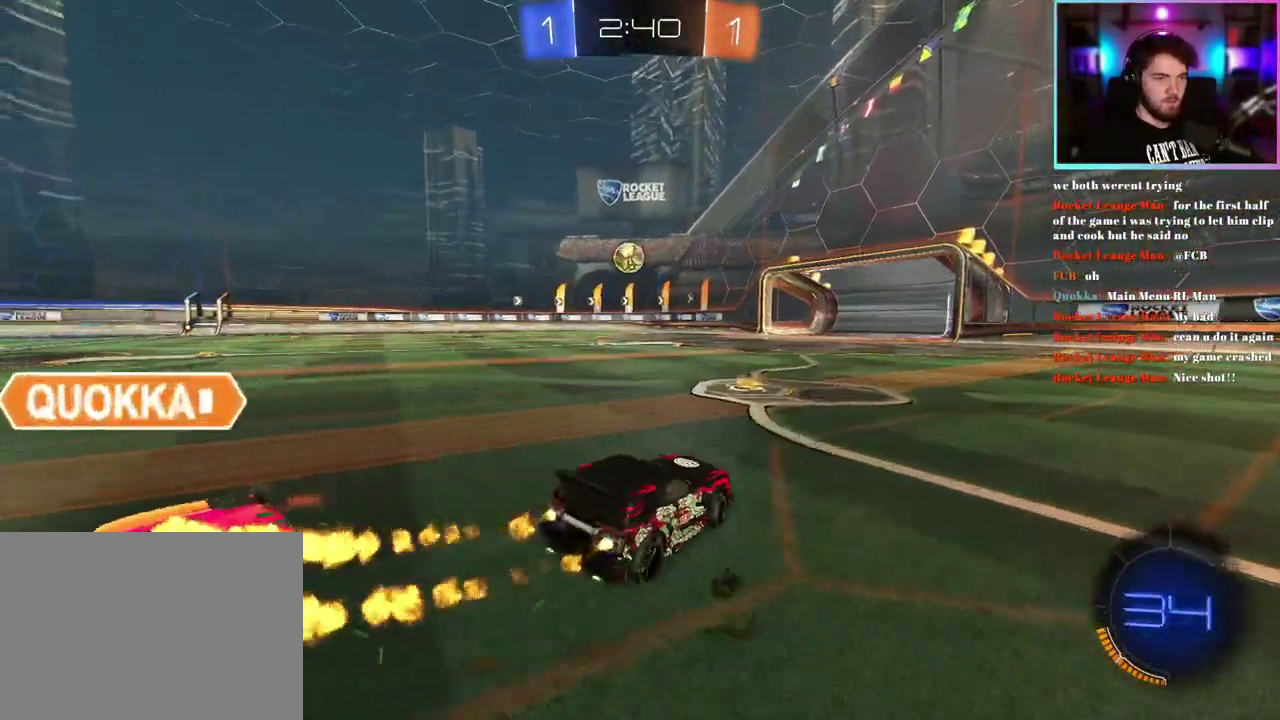
{"buttons": ["R1", "R2"], "left_stick": "center", "events": [[50, "left_stick", "left"], [117, "left_stick", "center"]]}
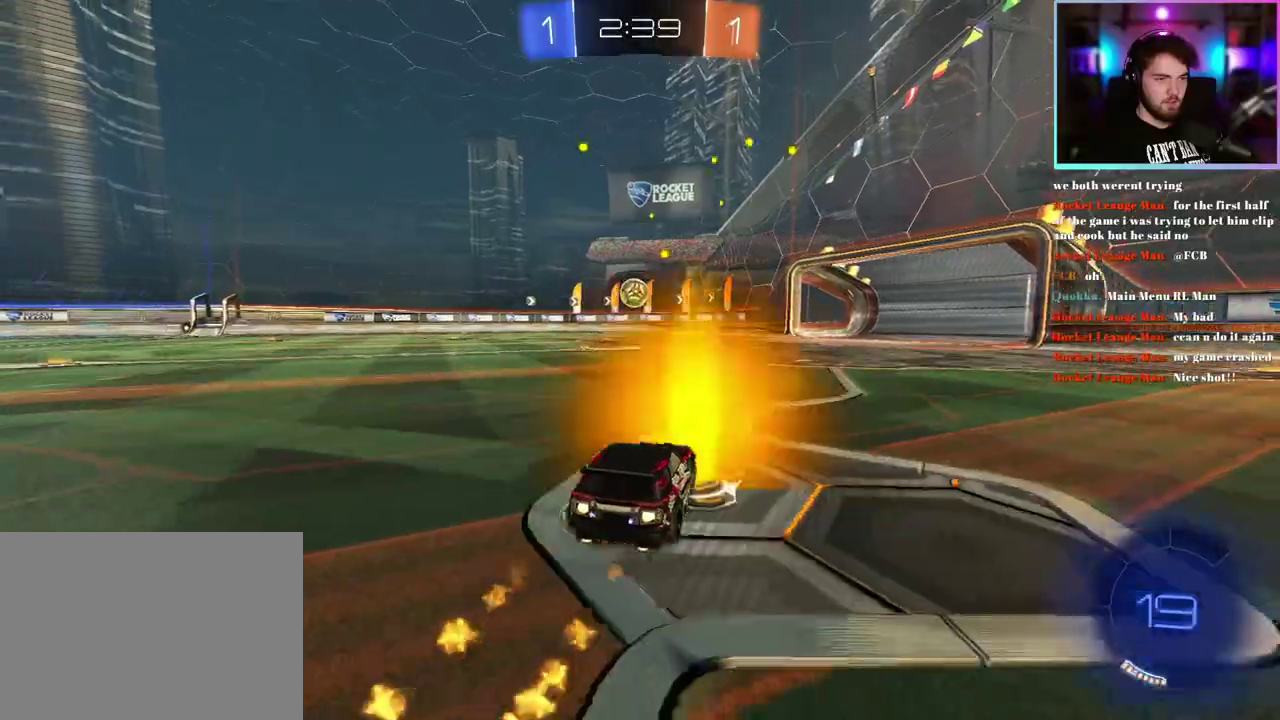
{"buttons": ["R1", "R2"], "left_stick": "center", "events": []}